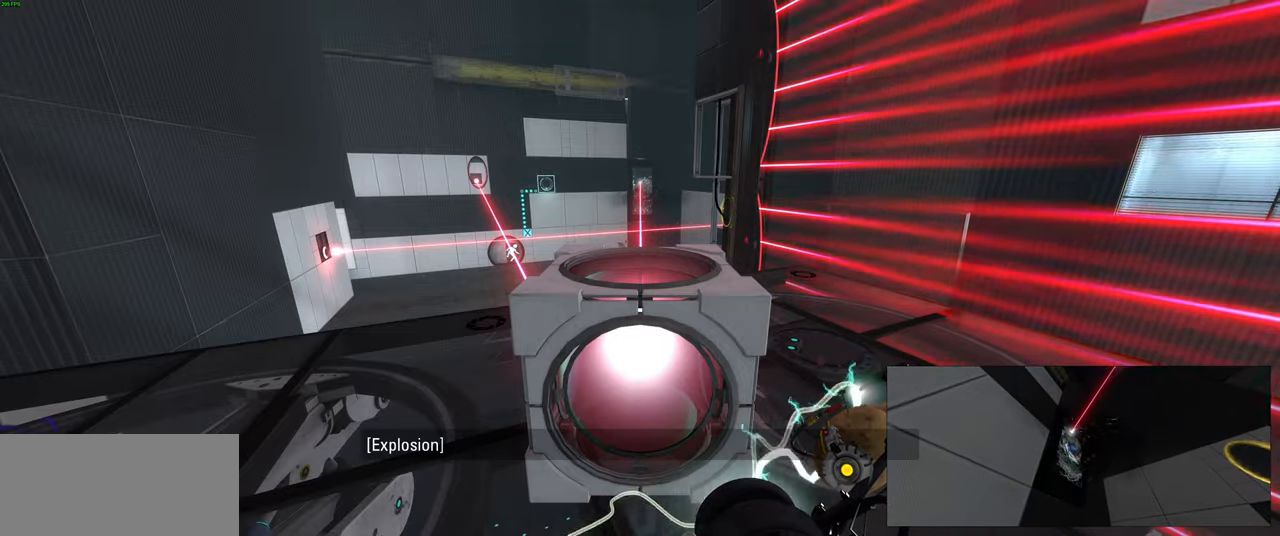
Gameplay with keyboard and mouse; each line is a JSON object with the keys and mouse buttons held at the frame after it. "events" lists presses ("down") and releases ("up") of "a", "ctrl", "d", "e", "f", "q", "r", "s", "shift", "space", "tab", "w", "mouse_left", "mouse_wheel", "mouse_right", "mouse_mb4" and "mouse_mb5" between this image and that frame as [ms after this image, input, new state], when the widget could be followed in between. "mouse_left", "mouse_wheel", "mouse_right", "mouse_mb4", "mouse_mb5" = the "left", "wheel", "right", "mb4", "mb5" buttons of the "mouse" list. No other keys are recorded. "wheel" means that the mouse wheel is clicked or scrolled. Mouse movement is not recorded.
{"keys": ["d"], "mouse": [], "events": [[467, "d", "down"]]}
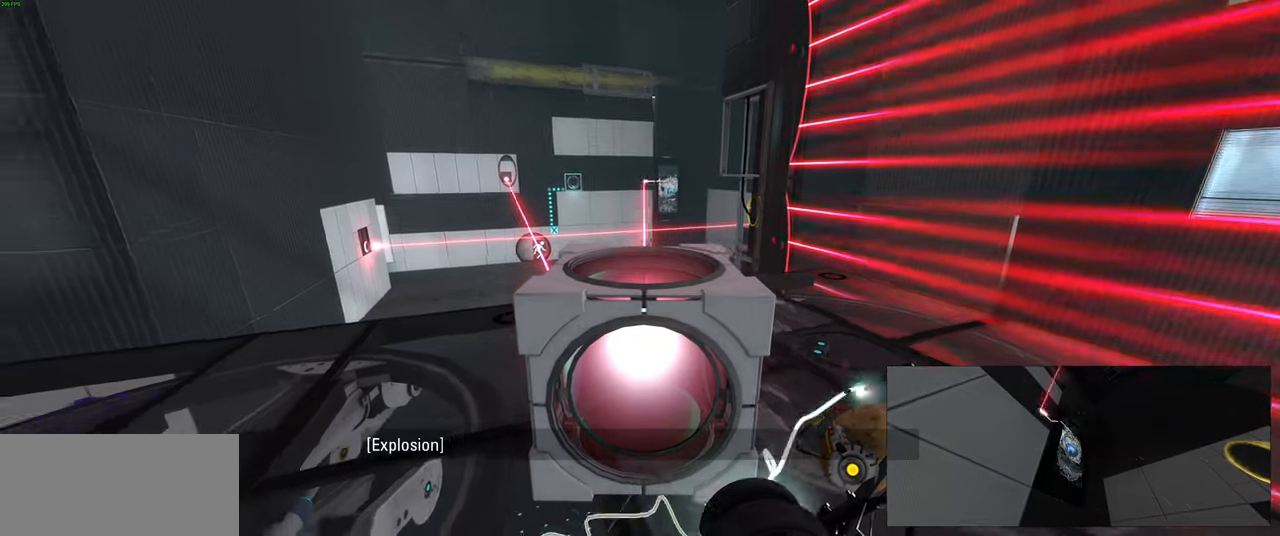
{"keys": [], "mouse": [], "events": [[34, "d", "up"]]}
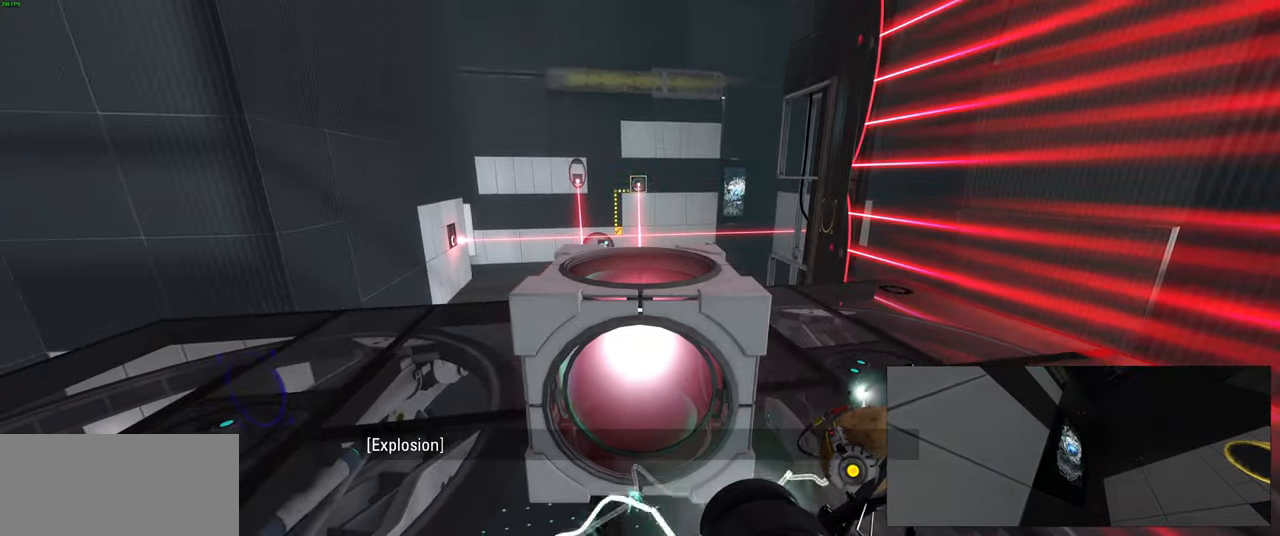
{"keys": ["a", "w"], "mouse": [], "events": [[166, "e", "down"], [233, "e", "up"], [266, "a", "down"], [466, "w", "down"]]}
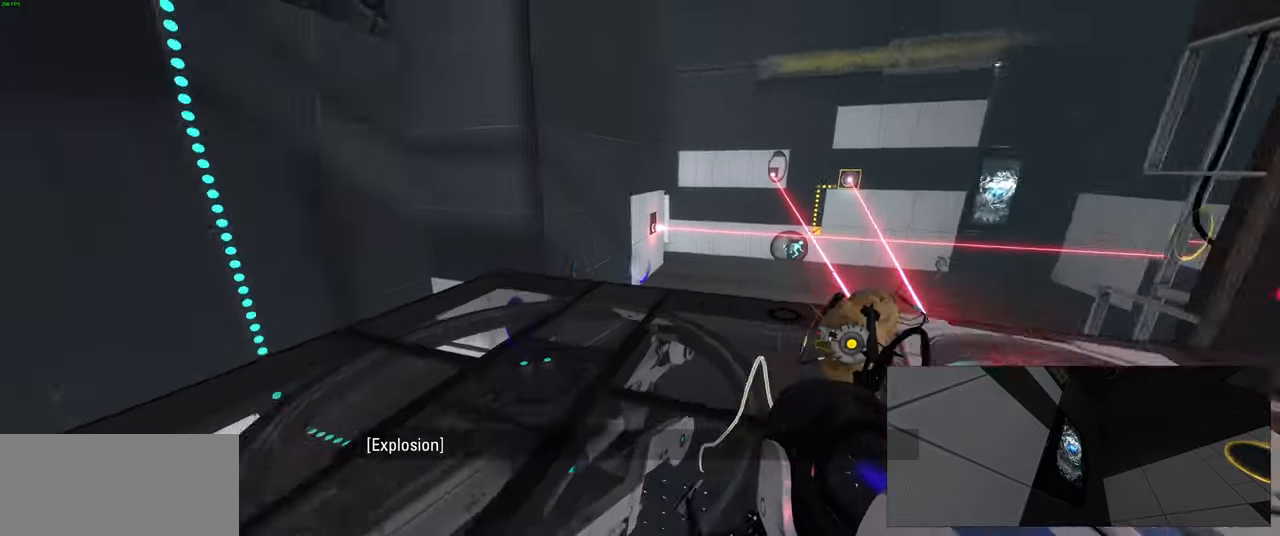
{"keys": ["w"], "mouse": [], "events": [[66, "a", "up"]]}
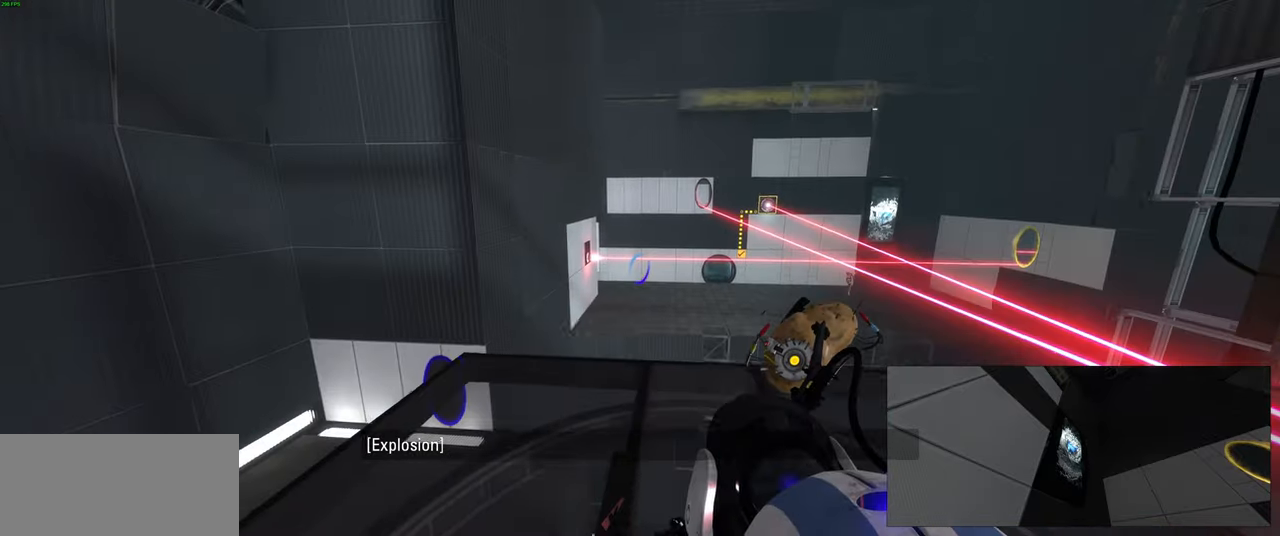
{"keys": ["w"], "mouse": [], "events": [[83, "a", "down"], [183, "w", "up"], [233, "a", "up"], [466, "w", "down"]]}
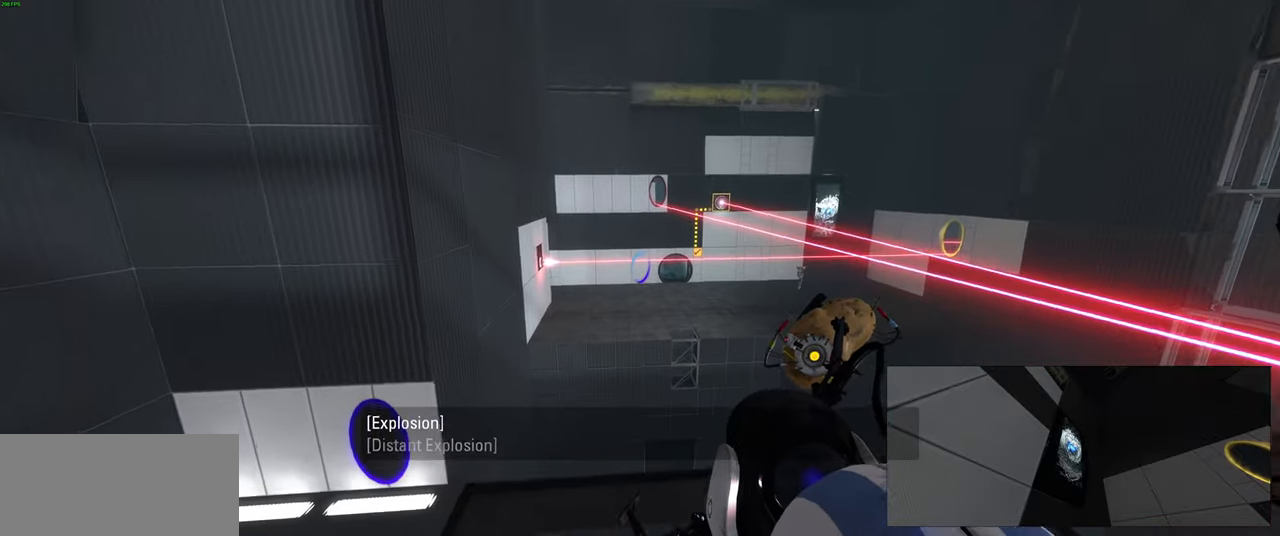
{"keys": ["a"], "mouse": [], "events": [[33, "a", "down"], [133, "w", "up"], [366, "w", "down"], [483, "w", "up"]]}
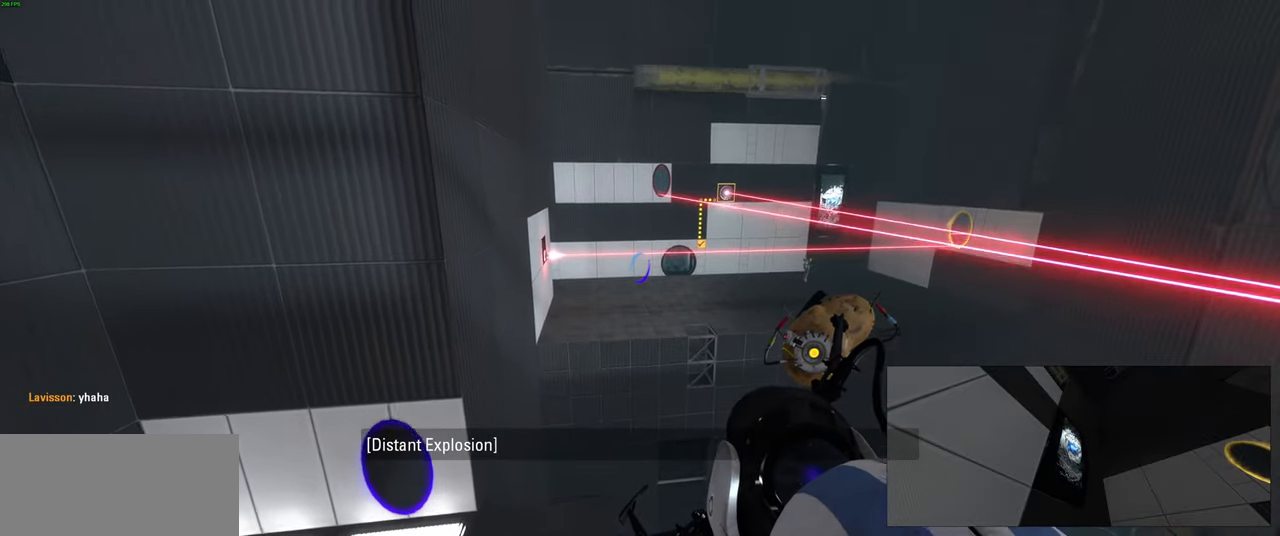
{"keys": ["w"], "mouse": [], "events": [[216, "w", "down"], [233, "a", "up"], [416, "mouse_left", "down"], [483, "mouse_left", "up"]]}
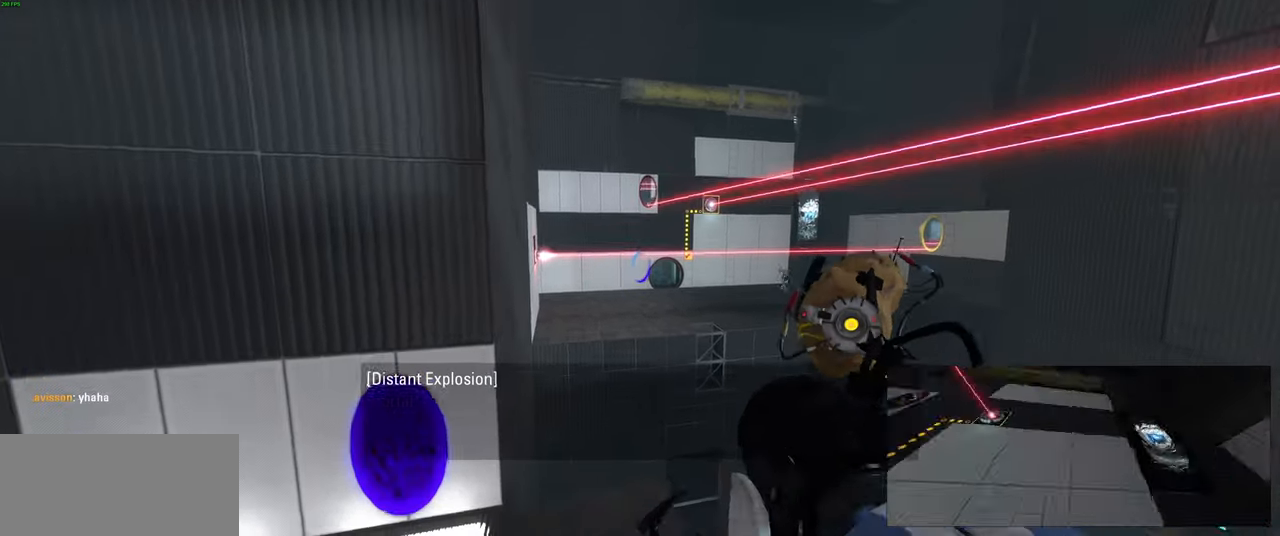
{"keys": ["w"], "mouse": [], "events": [[300, "a", "down"], [433, "a", "up"]]}
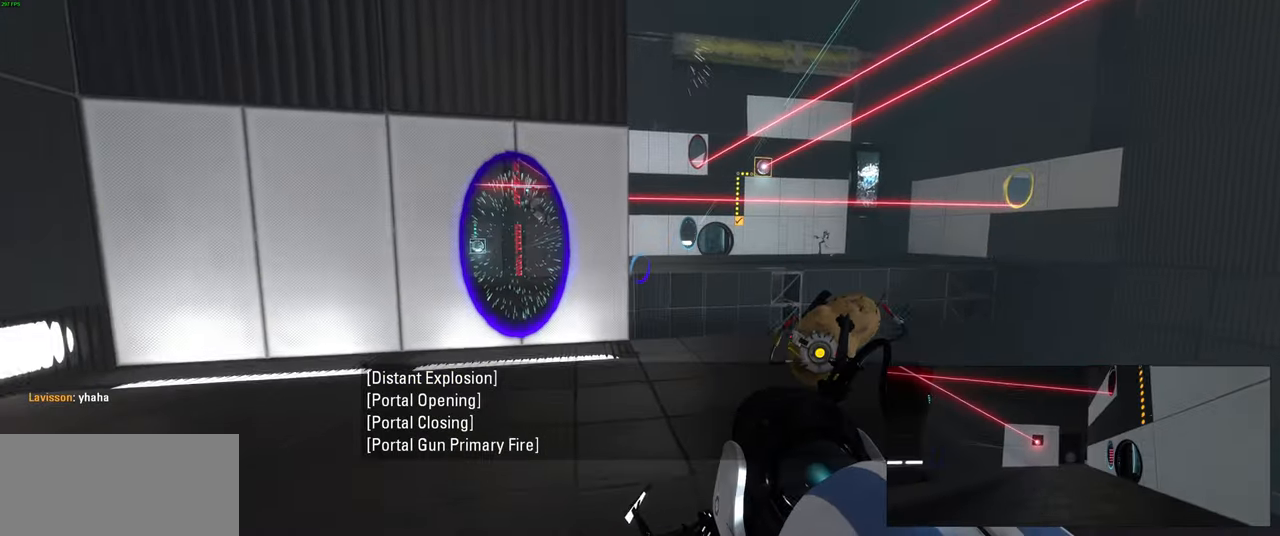
{"keys": ["w"], "mouse": [], "events": [[33, "a", "down"], [150, "a", "up"]]}
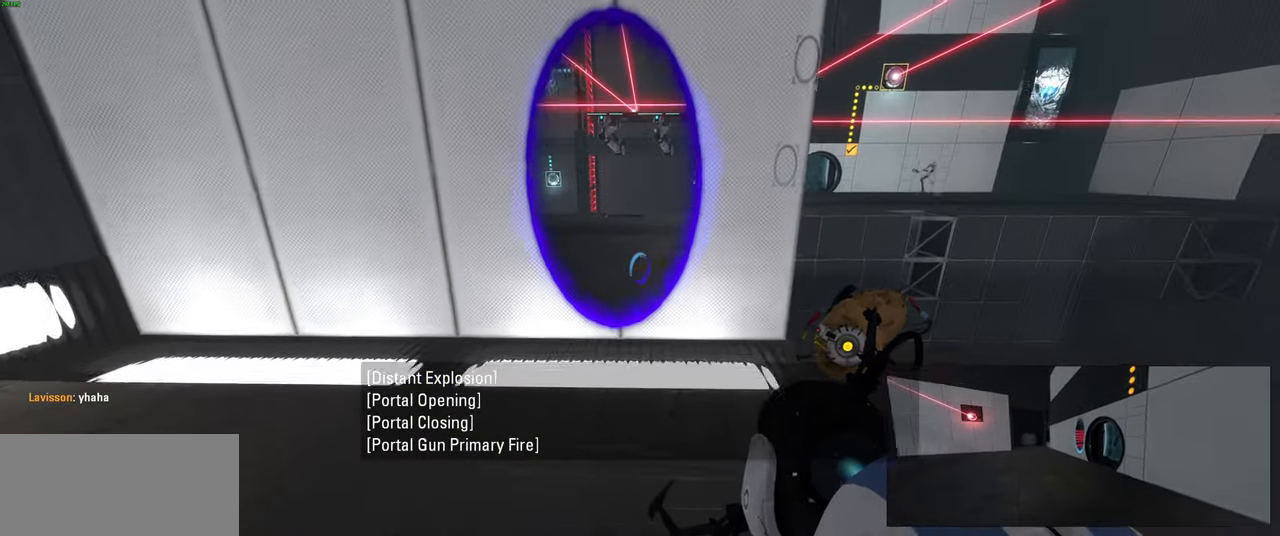
{"keys": [], "mouse": []}
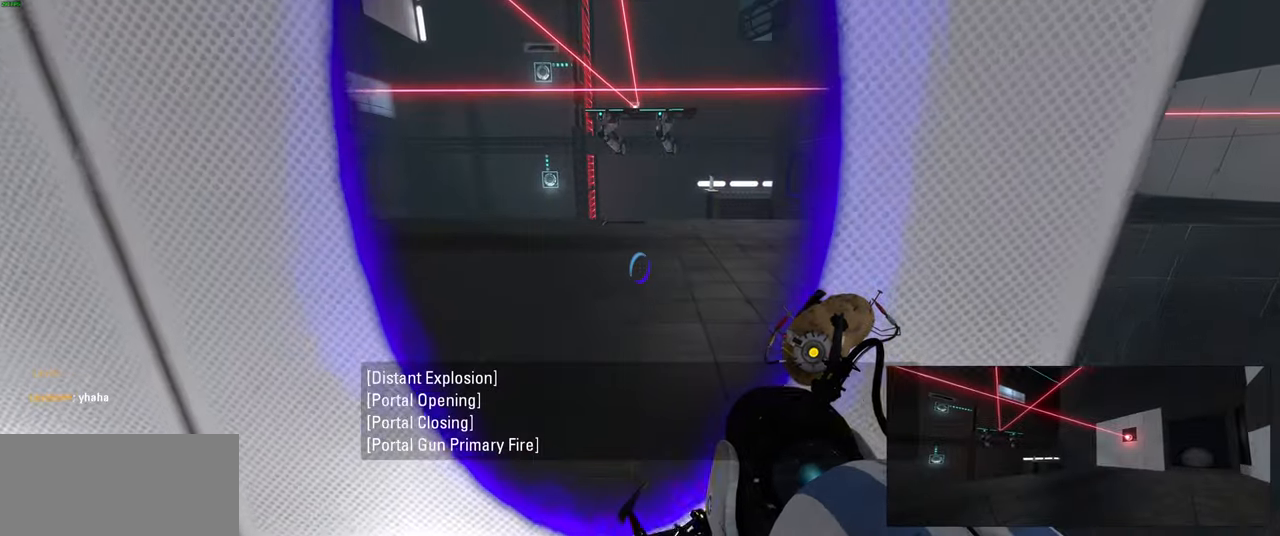
{"keys": [], "mouse": [], "events": []}
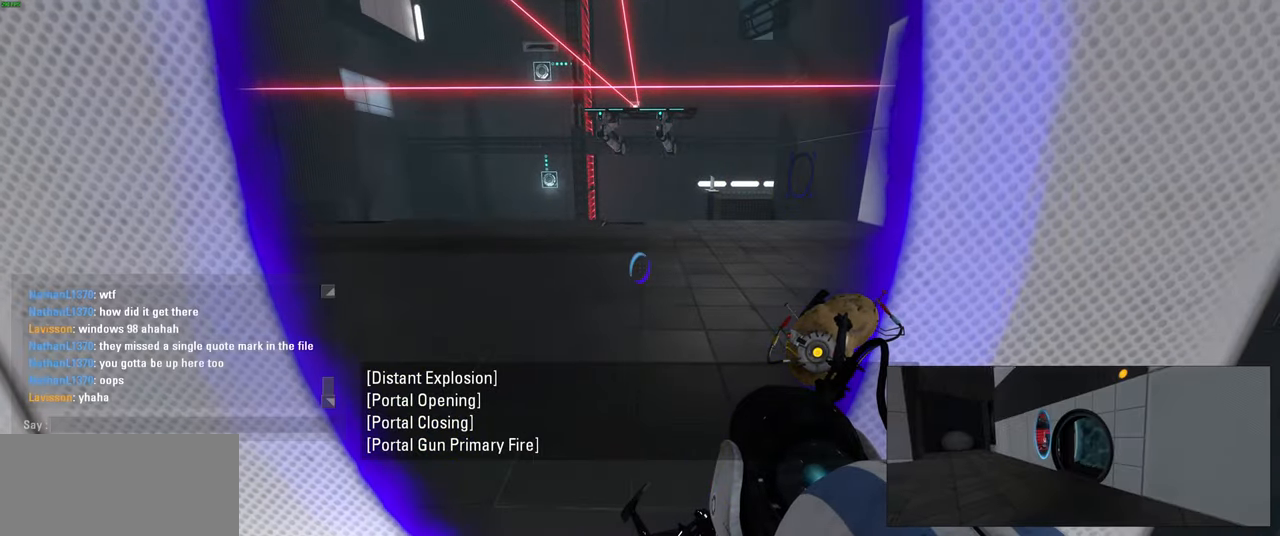
{"keys": [], "mouse": [], "events": []}
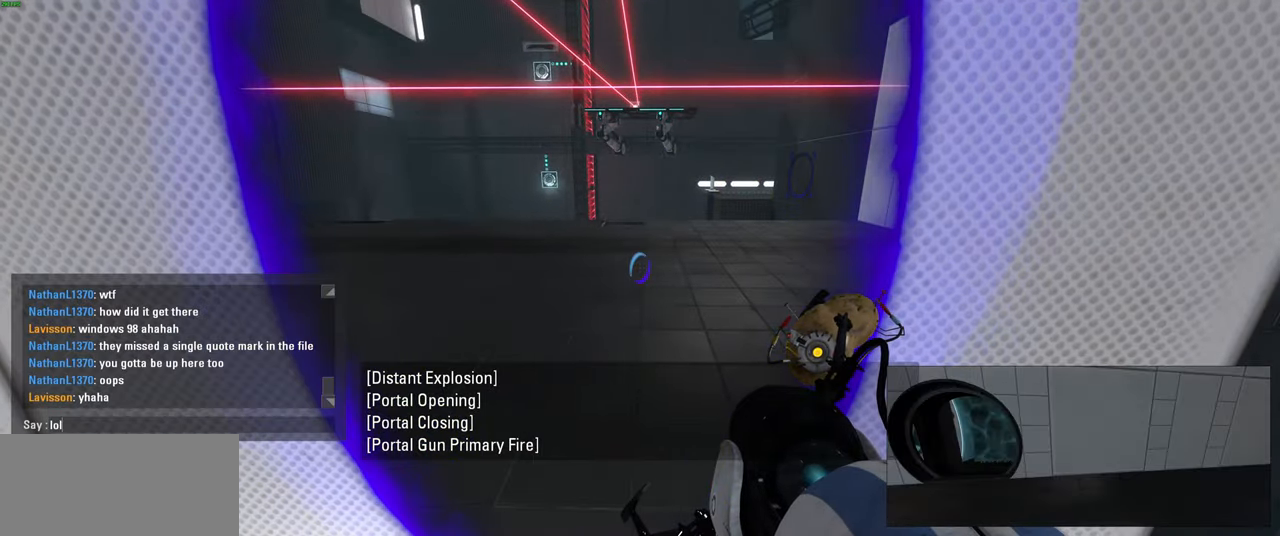
{"keys": [], "mouse": [], "events": []}
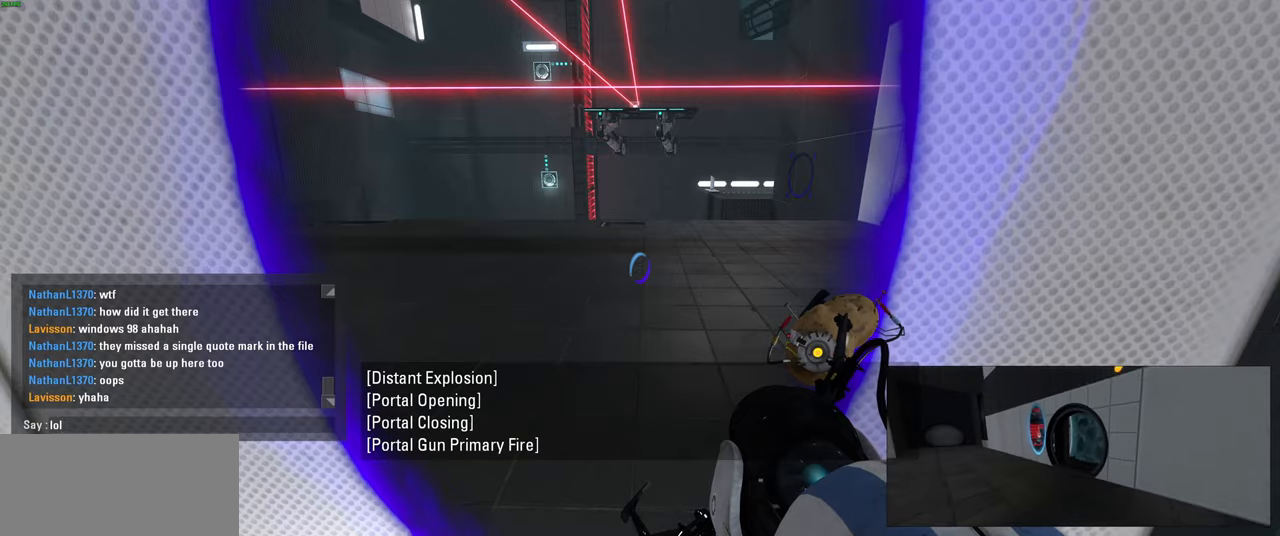
{"keys": [], "mouse": [], "events": []}
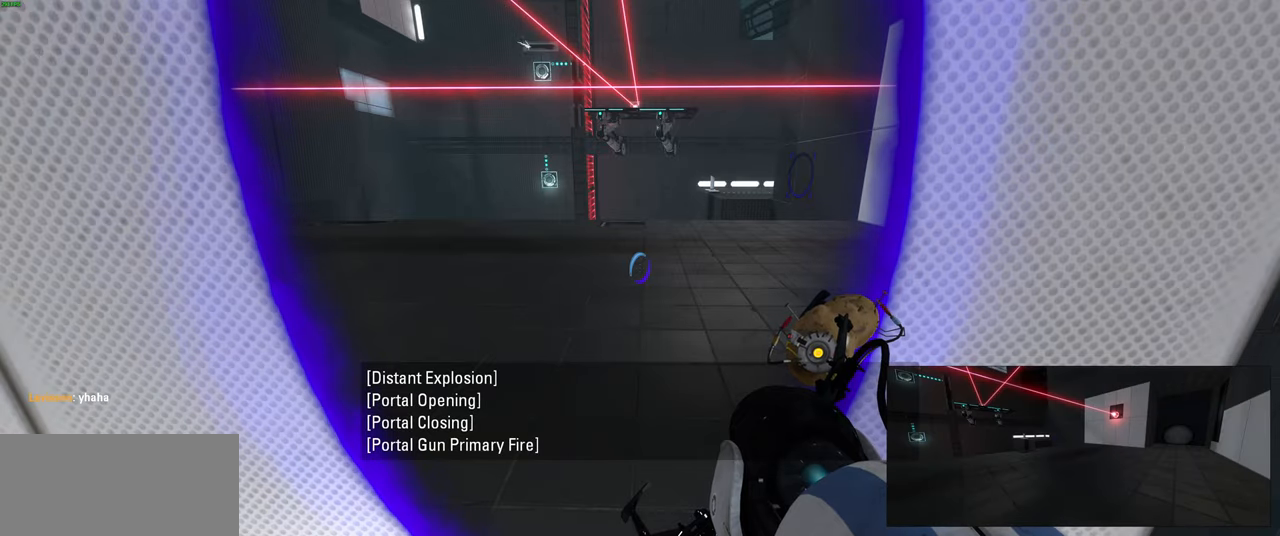
{"keys": ["w"], "mouse": [], "events": [[233, "w", "down"]]}
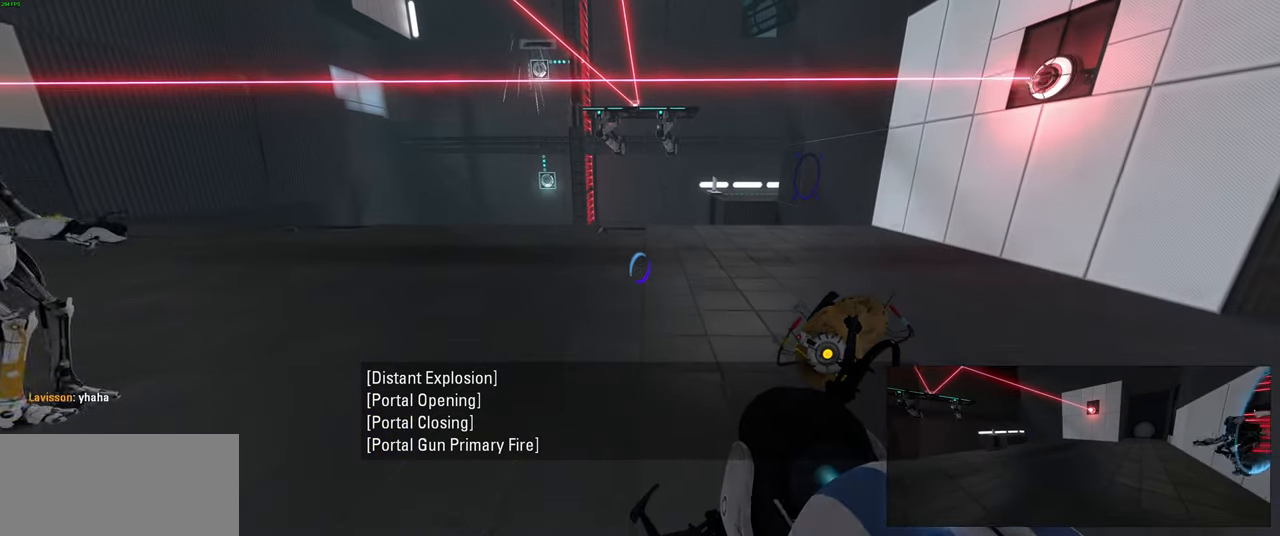
{"keys": [], "mouse": [], "events": [[433, "w", "up"]]}
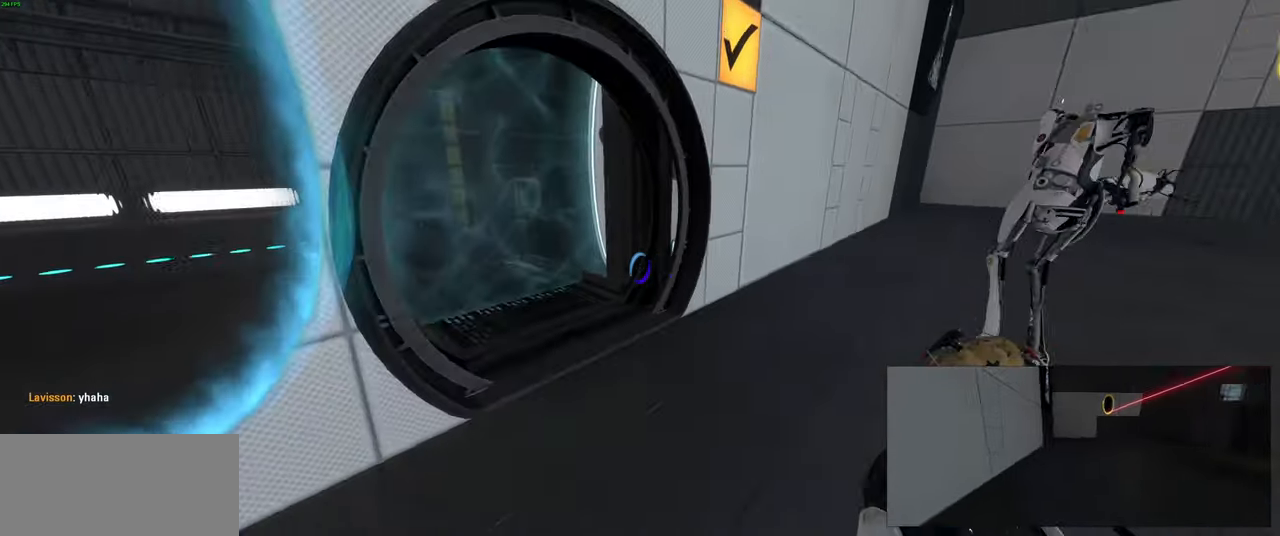
{"keys": [], "mouse": [], "events": []}
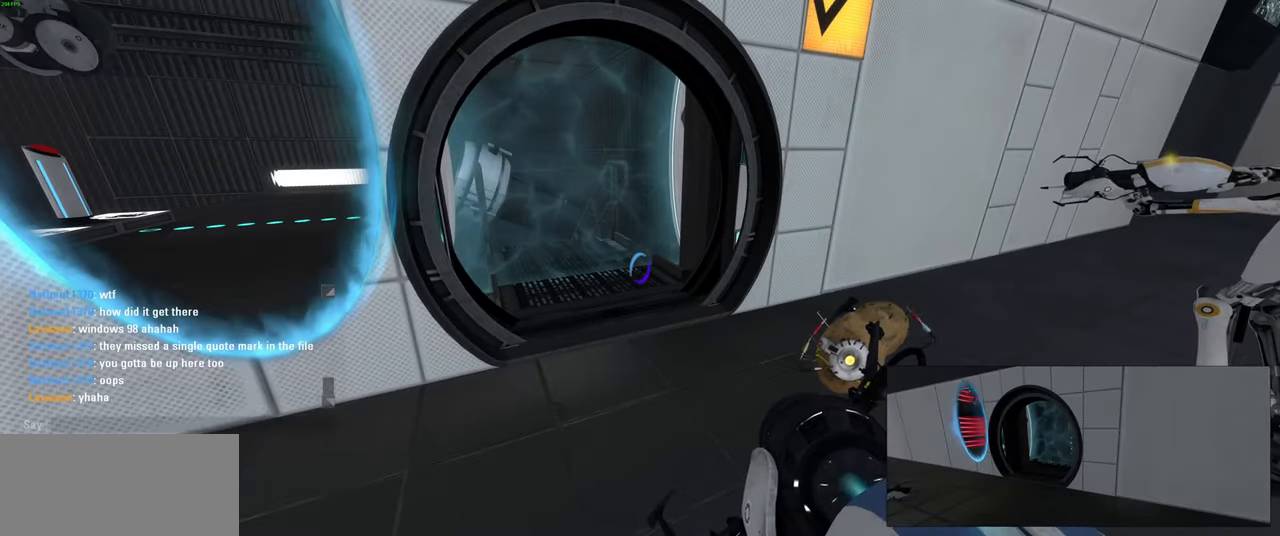
{"keys": [], "mouse": [], "events": [[283, "s", "down"], [467, "s", "up"]]}
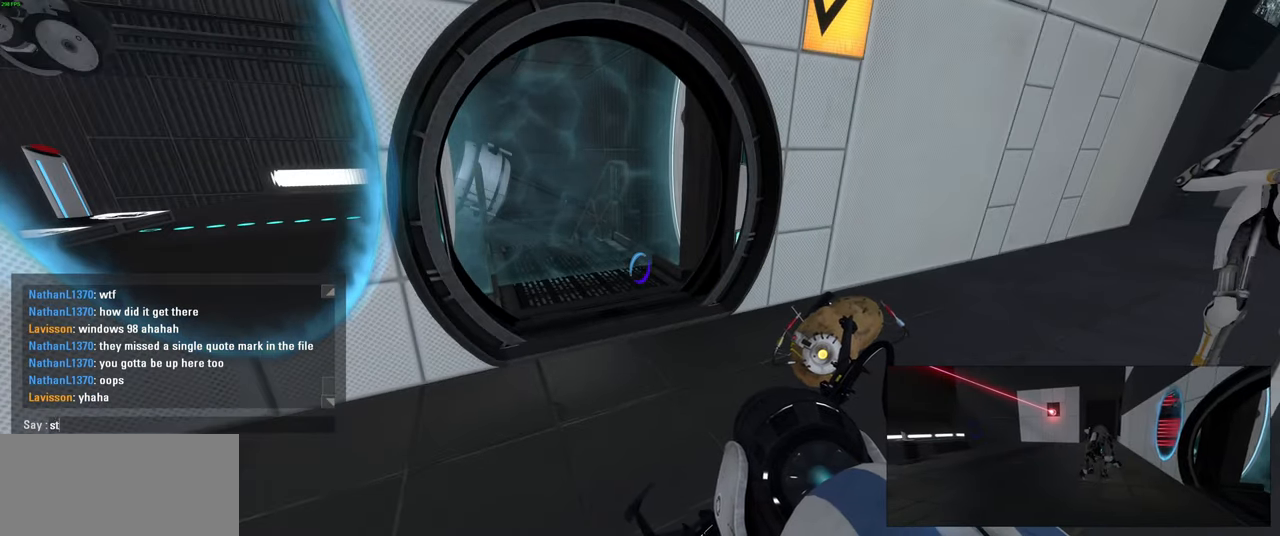
{"keys": [], "mouse": [], "events": [[333, "space", "down"], [433, "space", "up"]]}
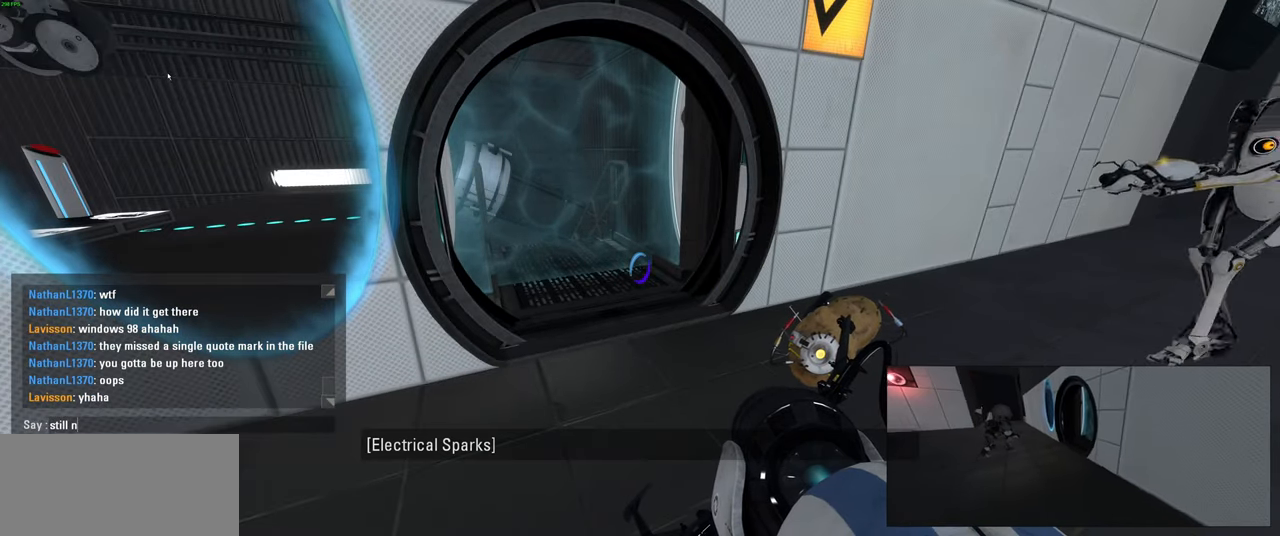
{"keys": ["e"], "mouse": [], "events": [[267, "space", "down"], [400, "e", "down"], [467, "space", "up"]]}
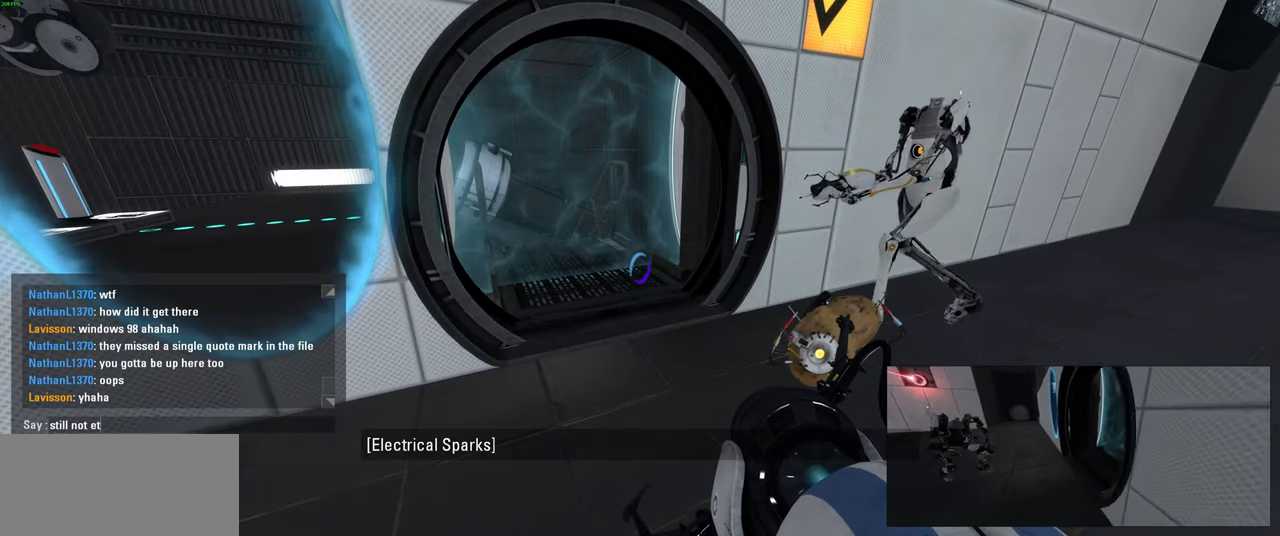
{"keys": [], "mouse": [], "events": [[50, "e", "up"]]}
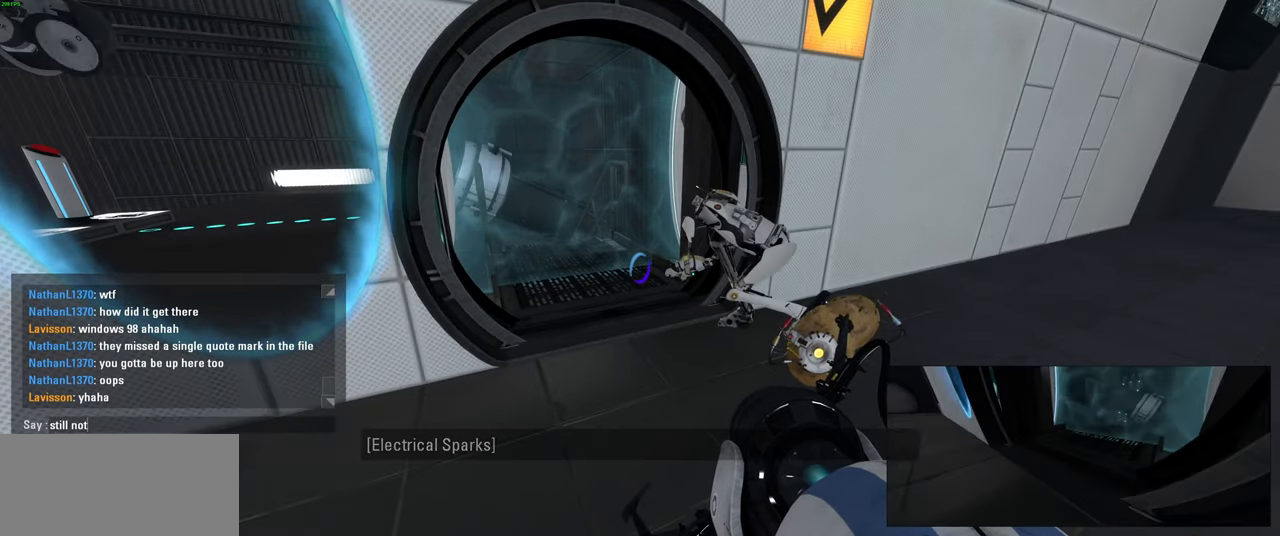
{"keys": [], "mouse": [], "events": [[167, "space", "down"], [283, "space", "up"], [317, "e", "down"], [400, "e", "up"]]}
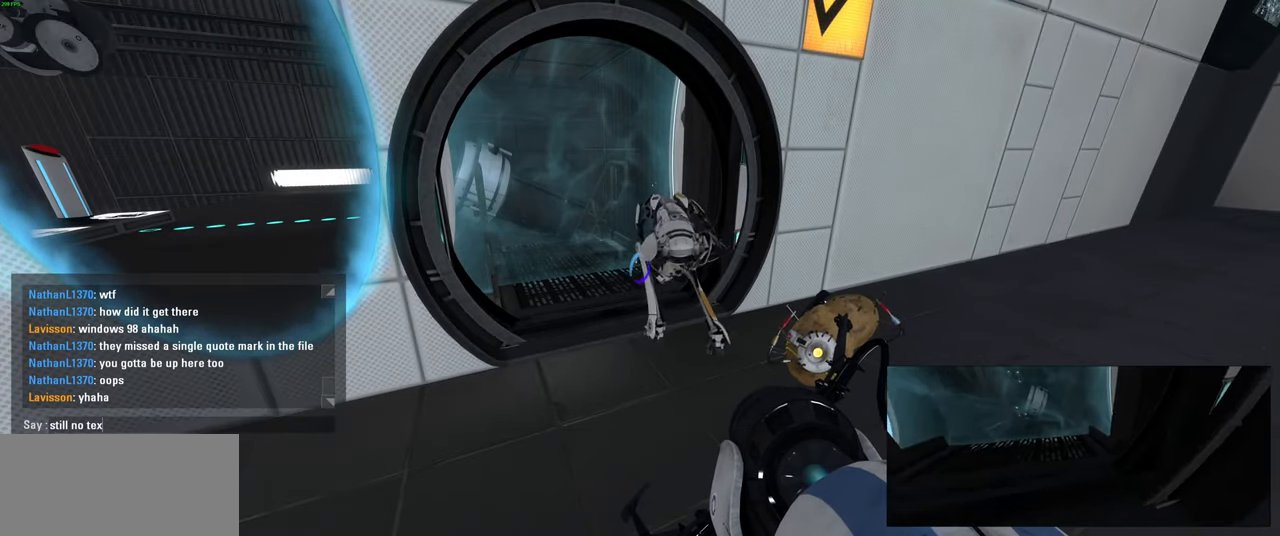
{"keys": [], "mouse": [], "events": [[317, "space", "down"], [384, "space", "up"]]}
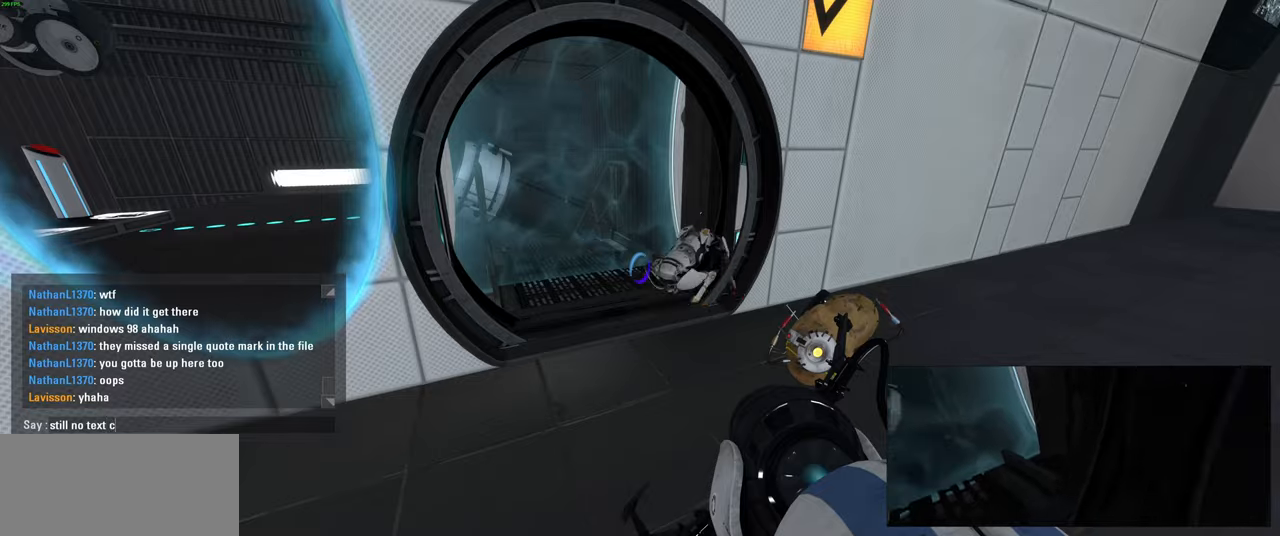
{"keys": [], "mouse": [], "events": [[167, "a", "down"], [317, "a", "up"]]}
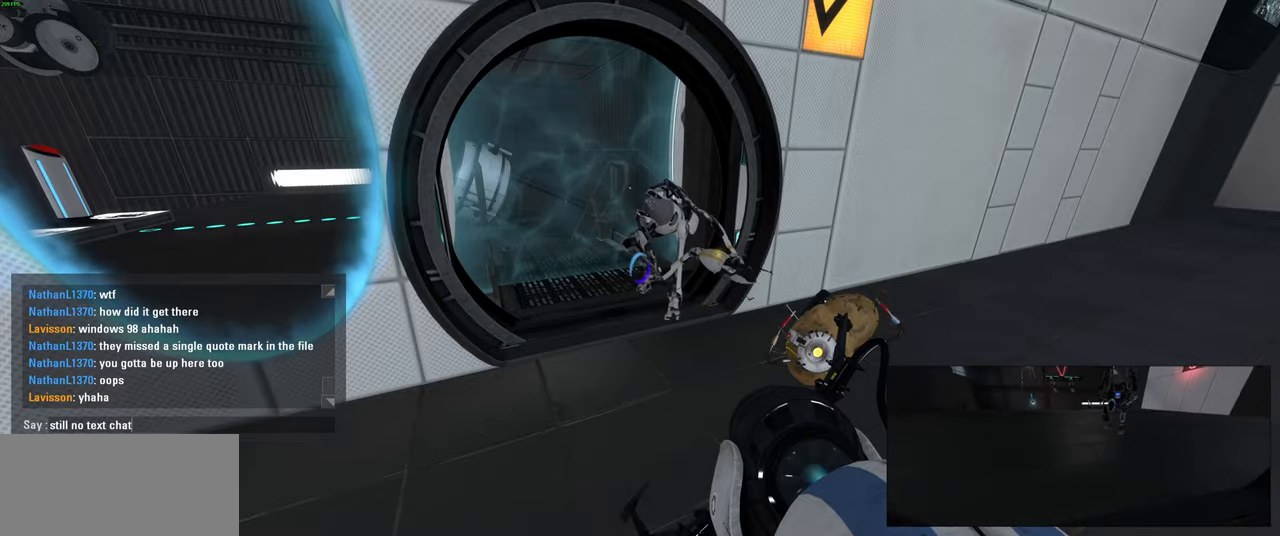
{"keys": [], "mouse": [], "events": []}
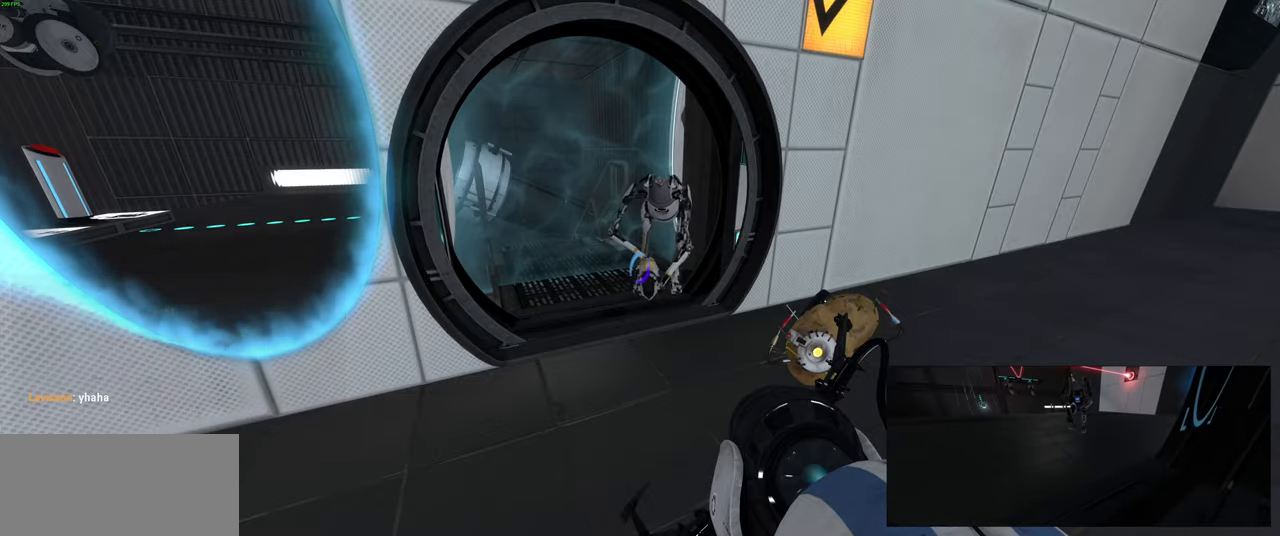
{"keys": ["w"], "mouse": [], "events": [[367, "w", "down"]]}
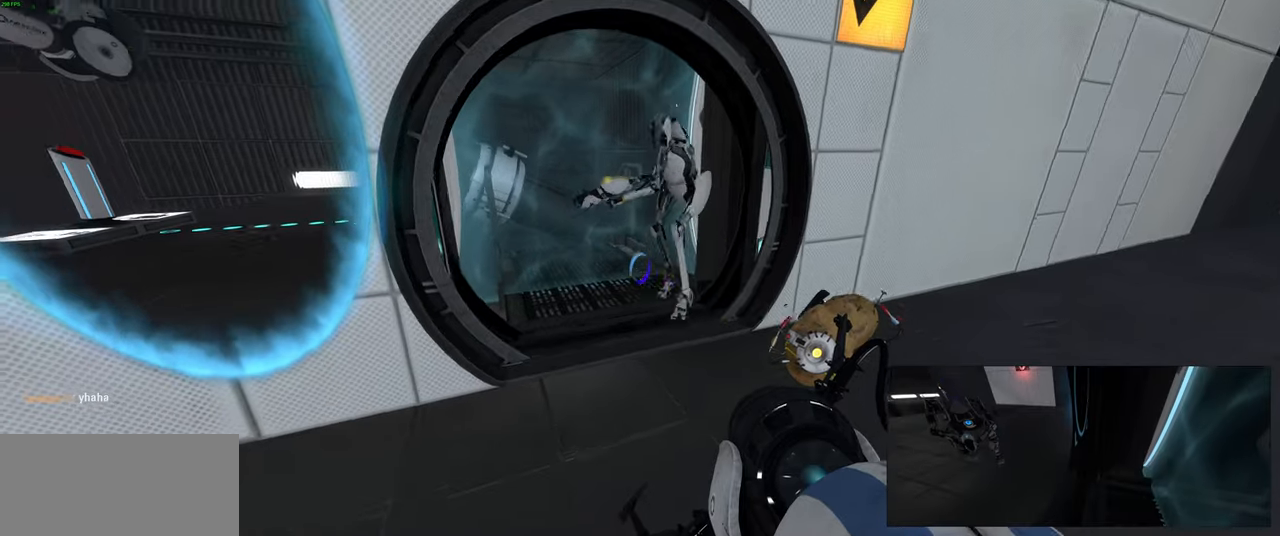
{"keys": ["w"], "mouse": [], "events": [[217, "w", "up"], [467, "w", "down"]]}
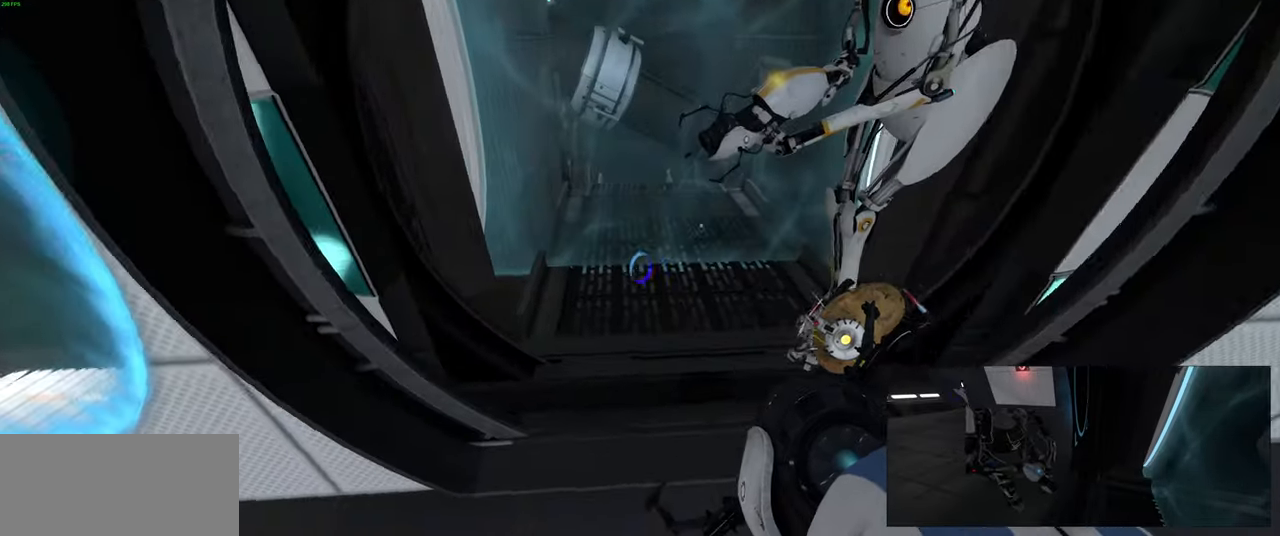
{"keys": [], "mouse": [], "events": [[150, "w", "up"]]}
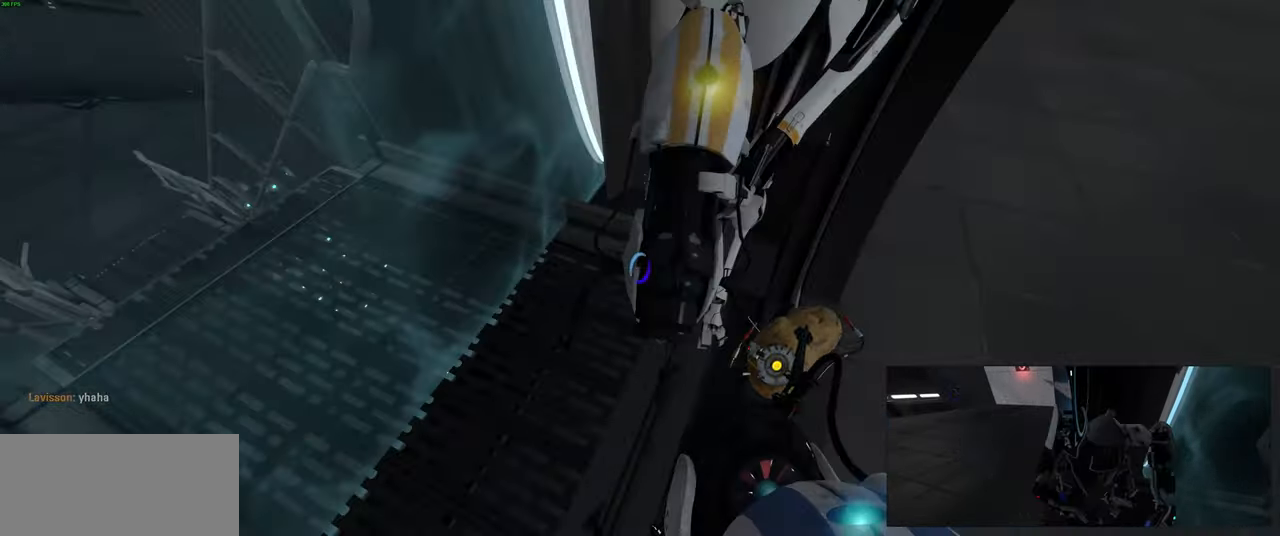
{"keys": ["ctrl"], "mouse": [], "events": [[17, "ctrl", "down"]]}
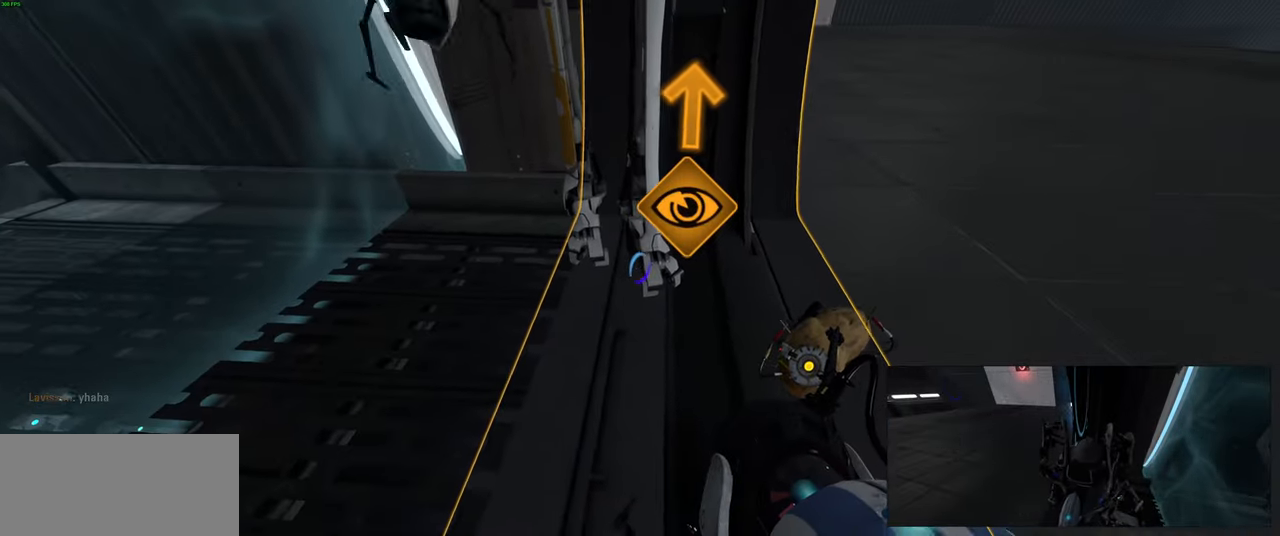
{"keys": ["ctrl", "s"], "mouse": [], "events": [[17, "a", "down"], [184, "s", "down"], [500, "a", "up"]]}